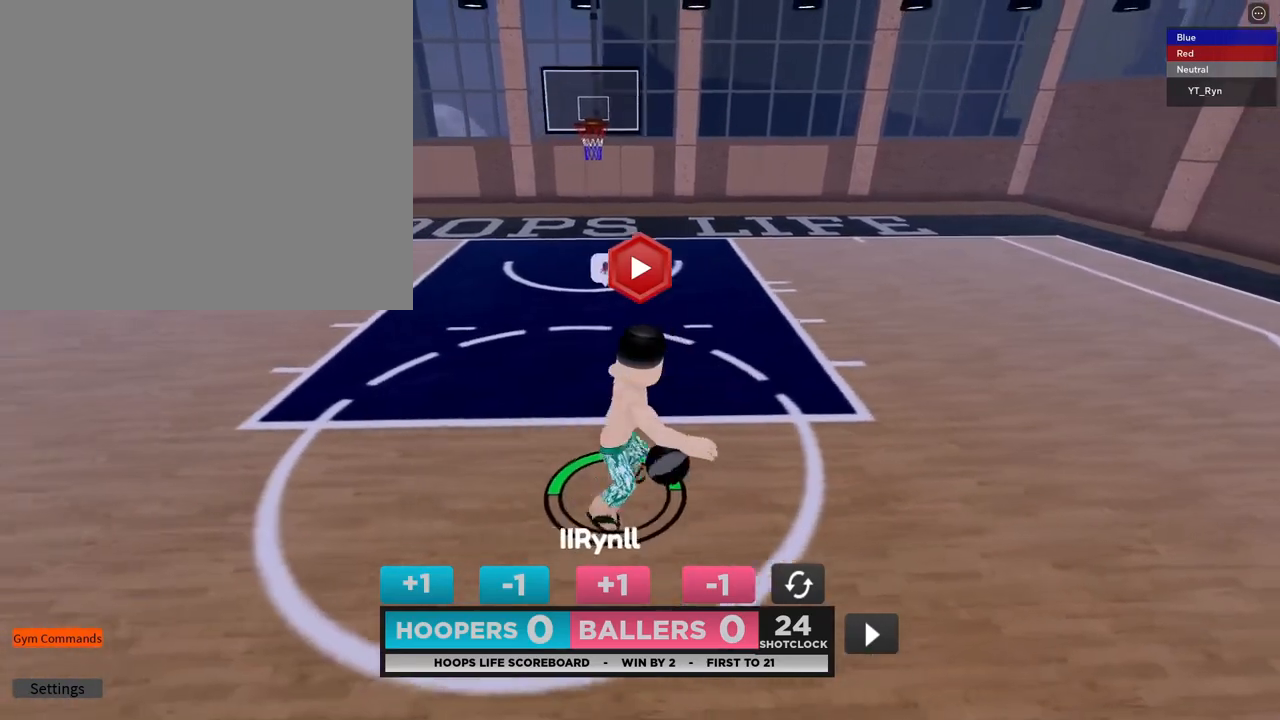
Gameplay with a controller (PlayStation layout); each line is a JSON object with the inputs held at the frame after it. "events" lists button and stick changes between this image and that frame as [ms after this image, input, new state], when the widget could be followed in between.
{"buttons": [], "left_stick": "up-left", "right_stick": "center", "events": [[83, "L2", "down"], [200, "L2", "up"], [300, "L2", "down"], [350, "left_stick", "up-left"], [417, "L2", "up"]]}
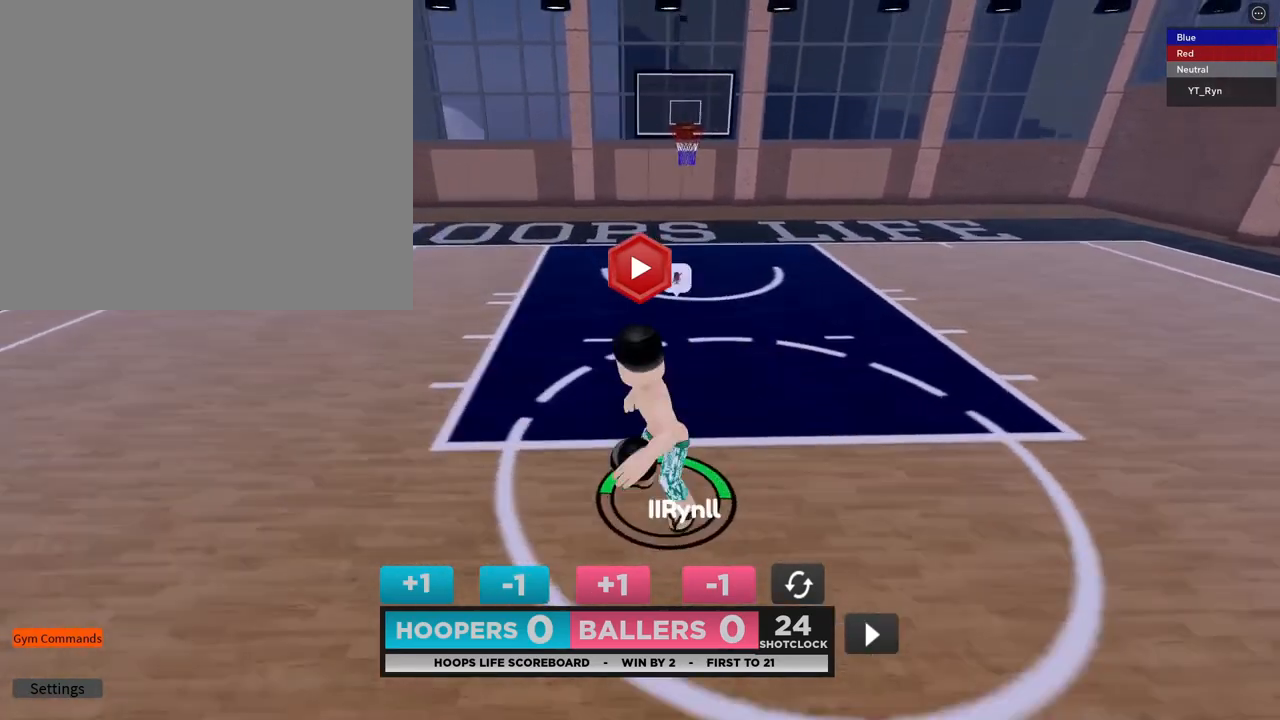
{"buttons": [], "left_stick": "up", "right_stick": "center", "events": [[150, "right_stick", "right"], [350, "right_stick", "center"], [367, "left_stick", "up"]]}
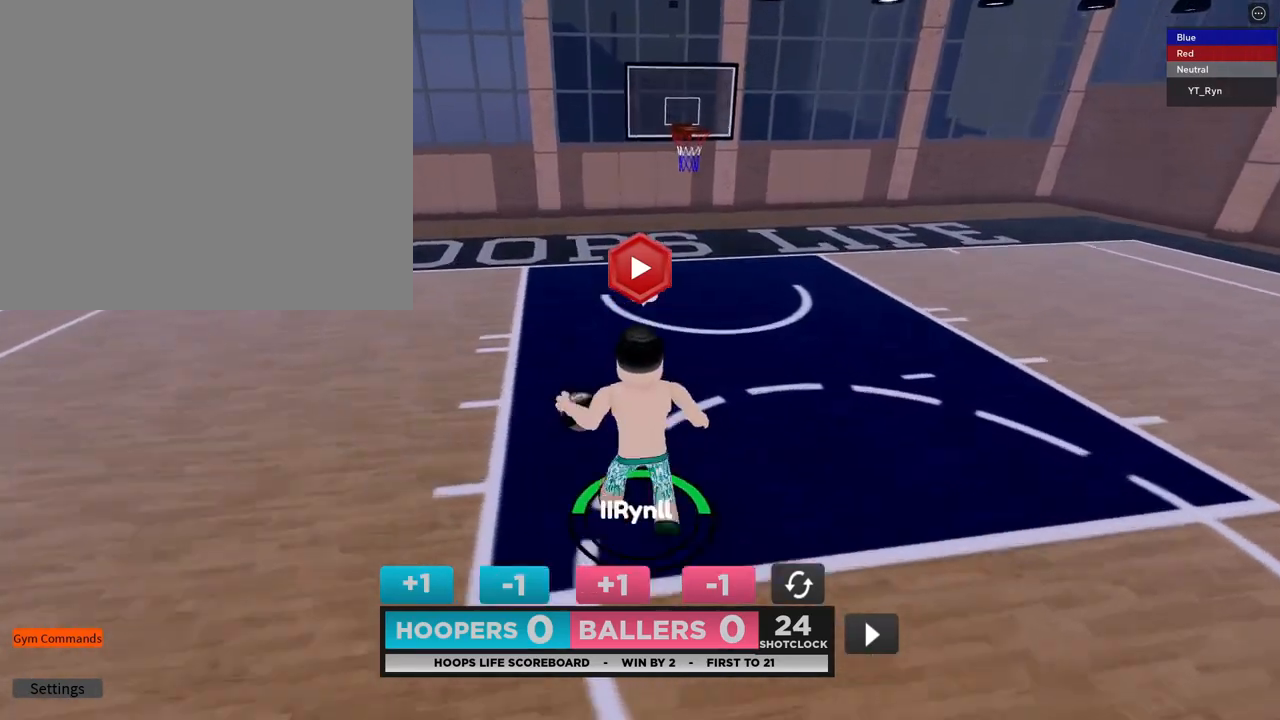
{"buttons": [], "left_stick": "down", "right_stick": "center", "events": [[83, "left_stick", "up-right"], [233, "left_stick", "down-right"], [317, "left_stick", "down"]]}
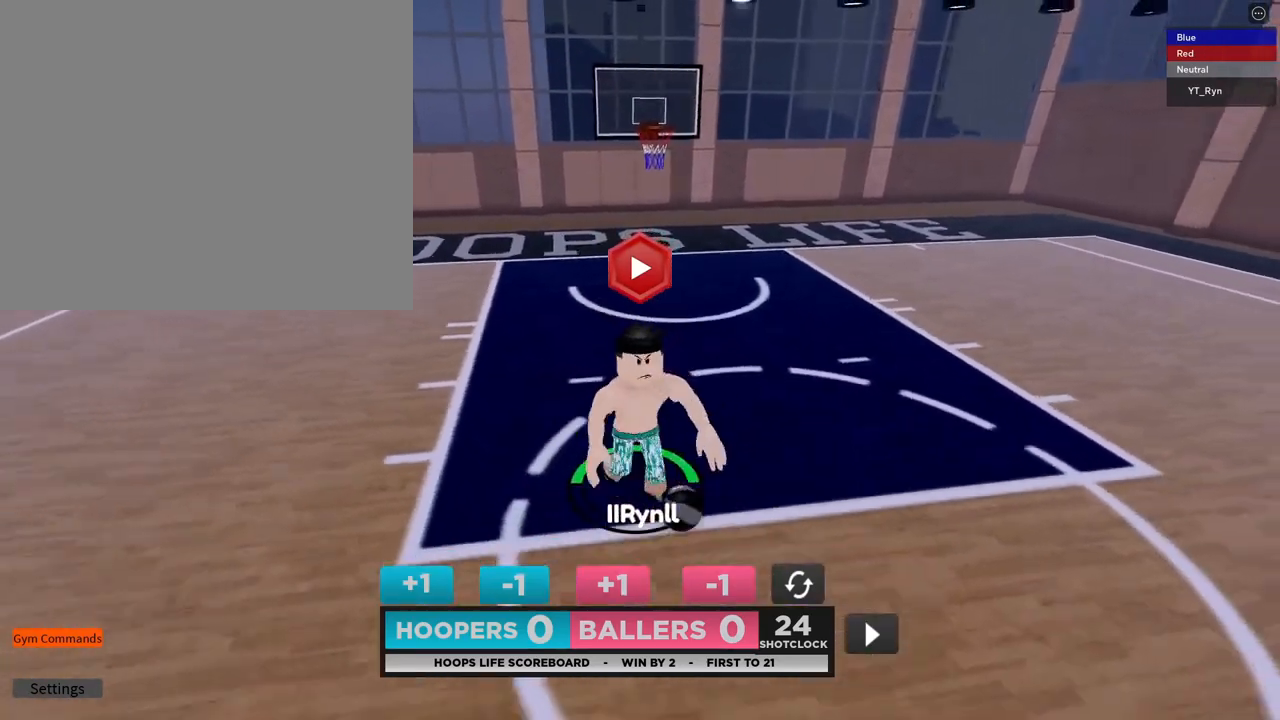
{"buttons": ["L2"], "left_stick": "down-right", "right_stick": "center", "events": [[200, "L2", "down"], [283, "left_stick", "down-right"], [367, "L2", "up"], [483, "L2", "down"]]}
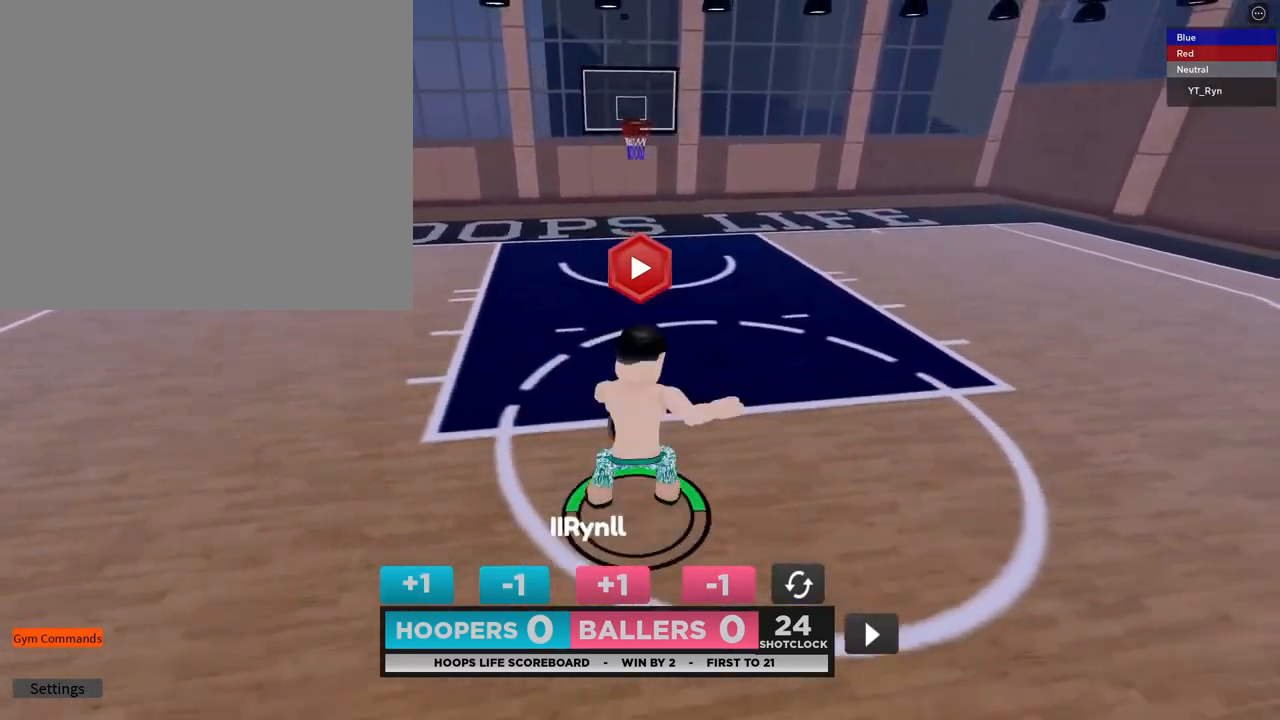
{"buttons": [], "left_stick": "up-right", "right_stick": "center", "events": [[83, "L2", "up"], [183, "left_stick", "right"], [200, "L2", "down"], [267, "L2", "up"], [317, "left_stick", "up-right"]]}
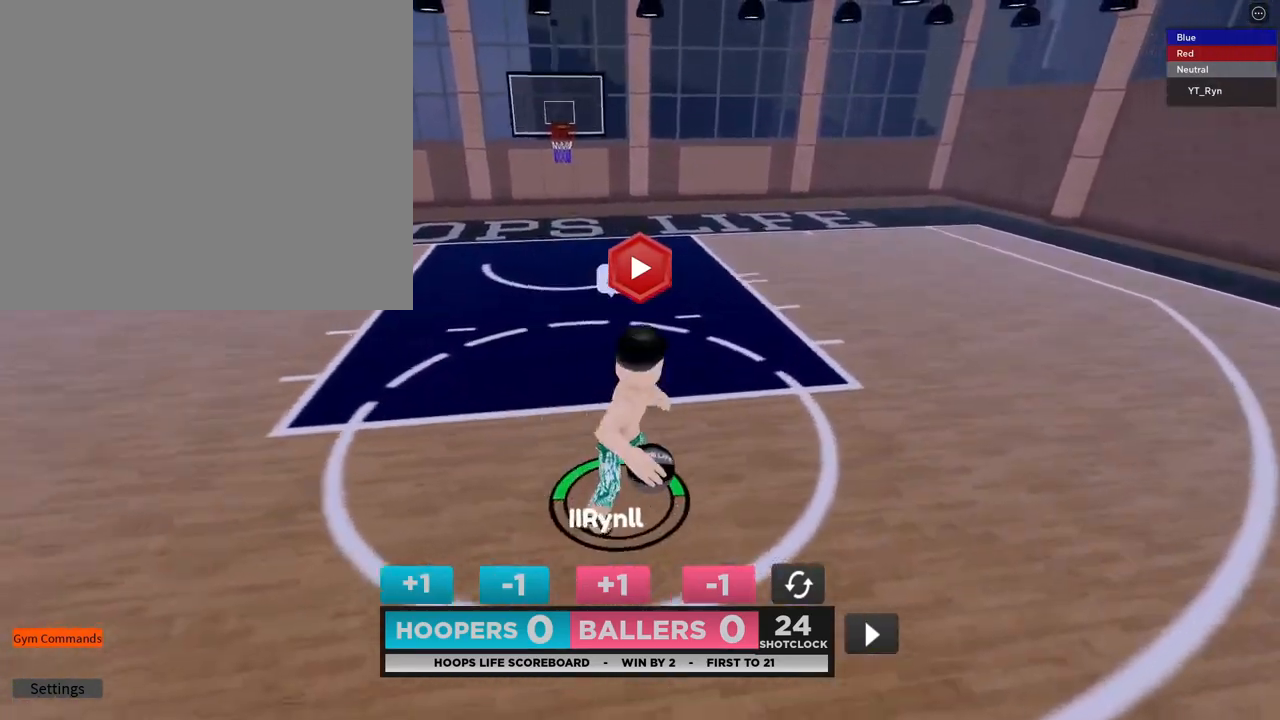
{"buttons": [], "left_stick": "center", "right_stick": "center", "events": [[117, "right_stick", "left"], [183, "left_stick", "up"], [283, "left_stick", "center"], [300, "right_stick", "center"]]}
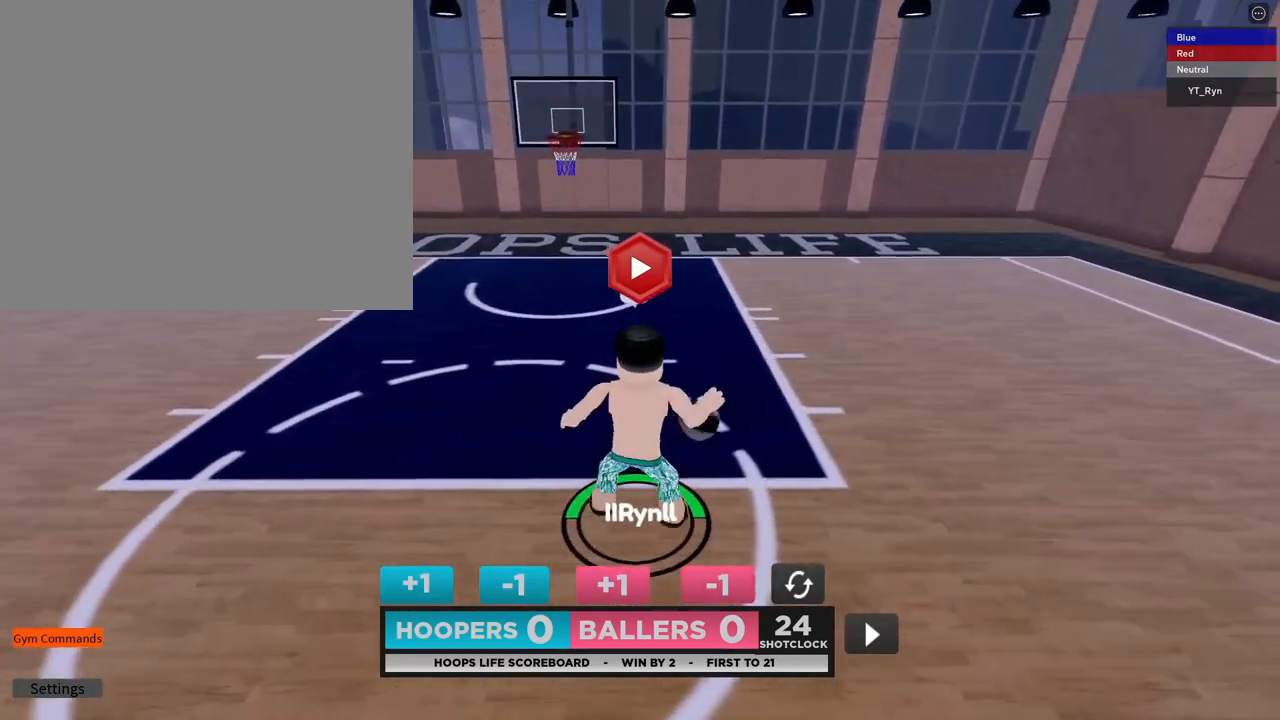
{"buttons": [], "left_stick": "down", "right_stick": "center", "events": [[217, "left_stick", "down"]]}
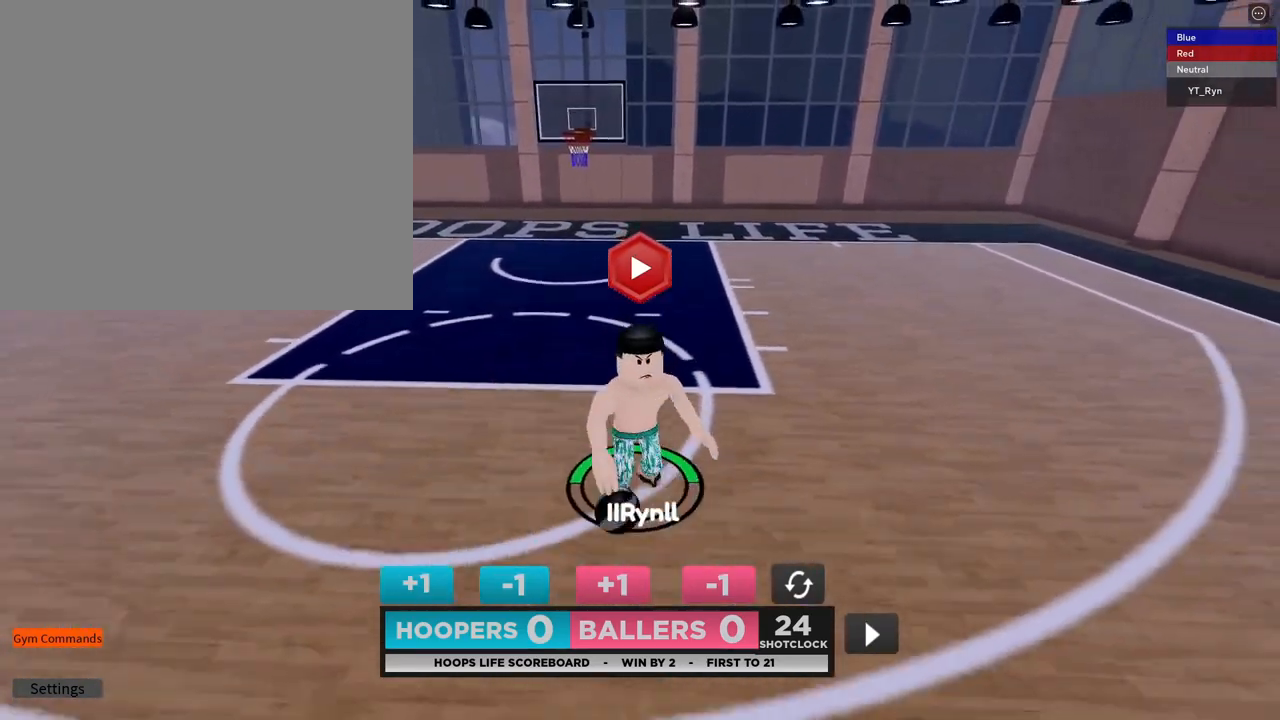
{"buttons": ["L2"], "left_stick": "up-left", "right_stick": "center", "events": [[17, "L2", "down"], [100, "left_stick", "left"], [150, "L2", "up"], [150, "left_stick", "up-left"], [267, "L2", "down"], [350, "left_stick", "up"], [383, "L2", "up"], [467, "left_stick", "up-left"], [483, "L2", "down"]]}
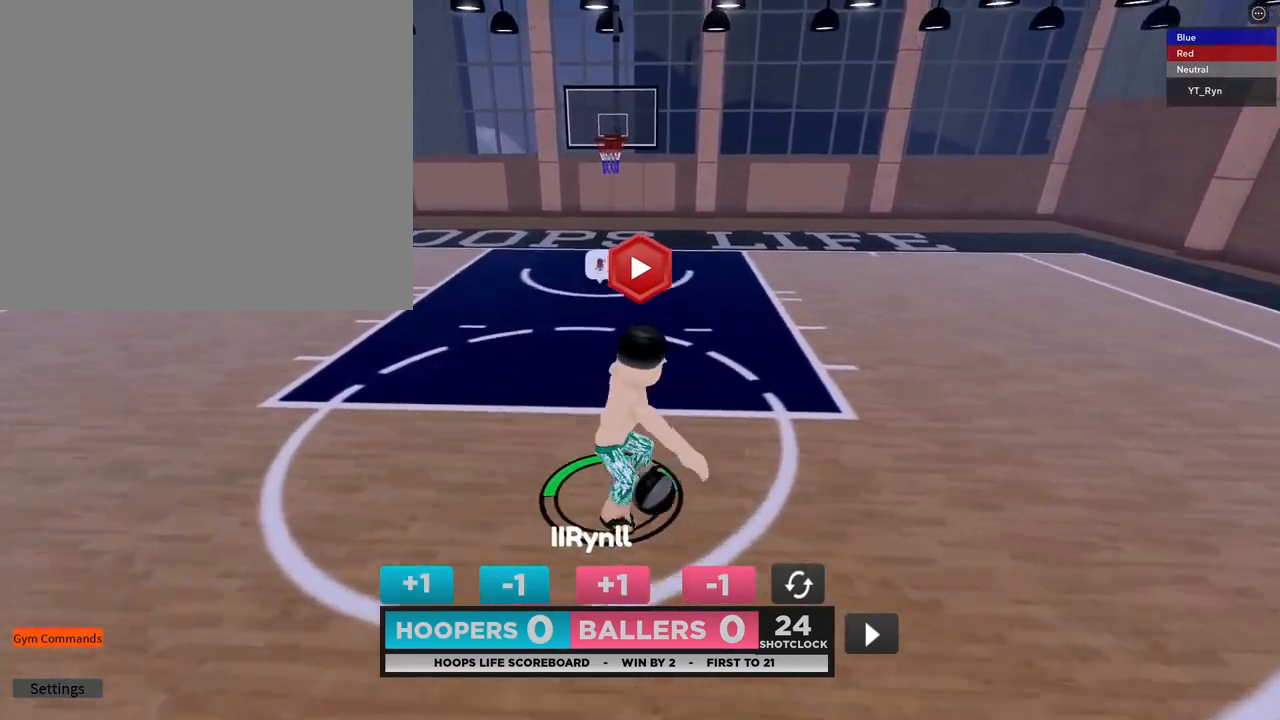
{"buttons": [], "left_stick": "up-left", "right_stick": "center", "events": [[100, "L2", "up"], [183, "L2", "down"], [317, "L2", "up"]]}
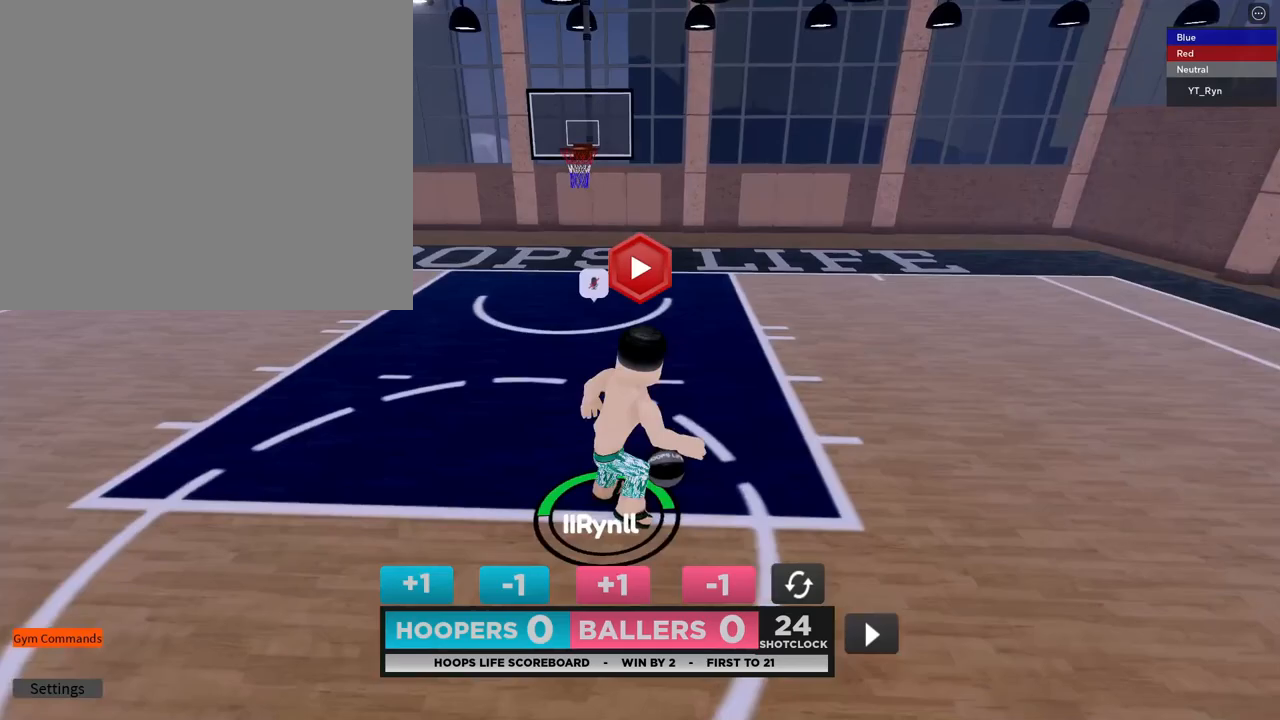
{"buttons": [], "left_stick": "down-right", "right_stick": "center", "events": [[100, "left_stick", "up"], [283, "right_stick", "left"], [417, "right_stick", "center"], [450, "left_stick", "down-right"]]}
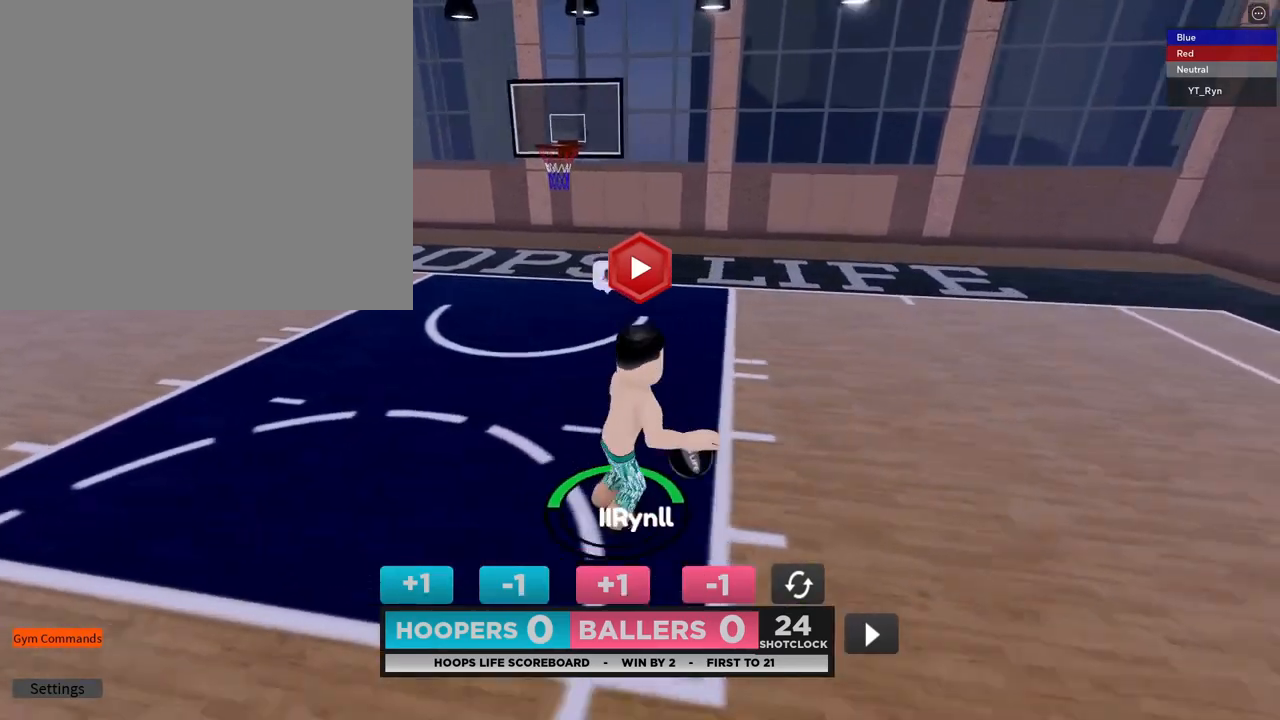
{"buttons": [], "left_stick": "down-left", "right_stick": "center", "events": [[17, "left_stick", "down"], [350, "L2", "down"], [417, "left_stick", "down-left"], [483, "L2", "up"]]}
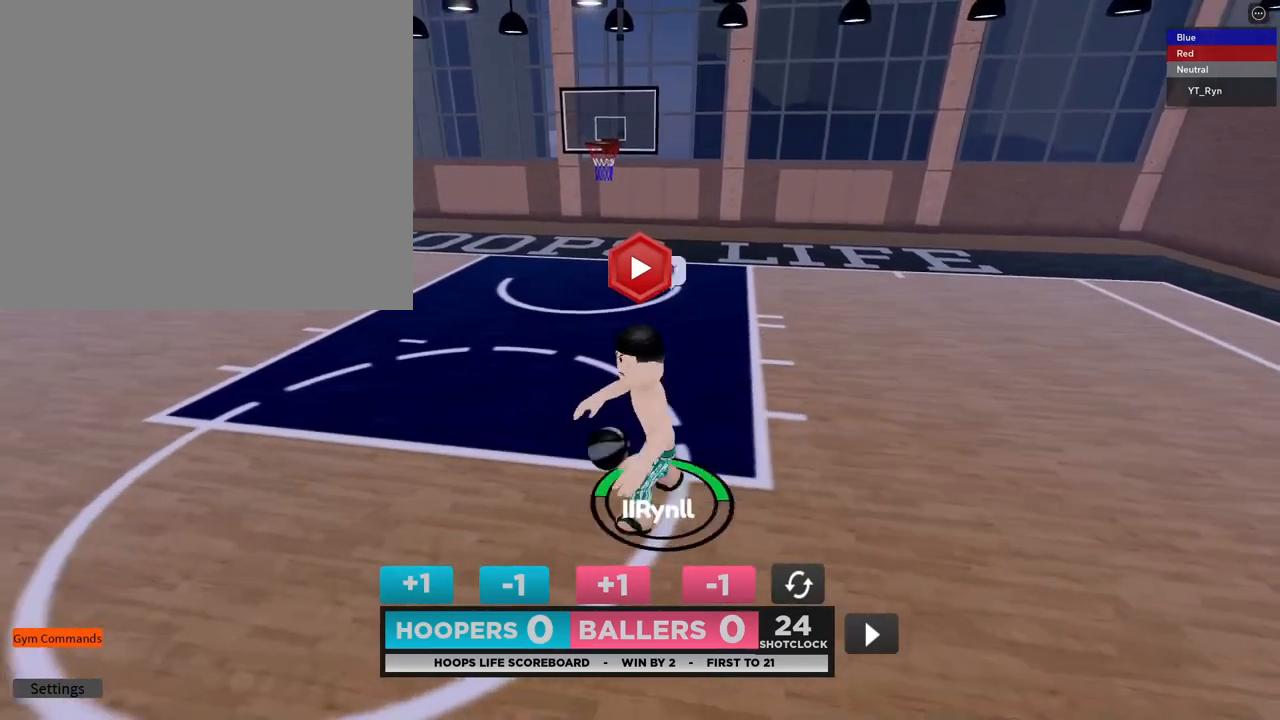
{"buttons": ["L2"], "left_stick": "left", "right_stick": "center", "events": [[83, "L2", "down"], [217, "L2", "up"], [300, "L2", "down"], [300, "left_stick", "left"], [417, "L2", "up"], [500, "L2", "down"]]}
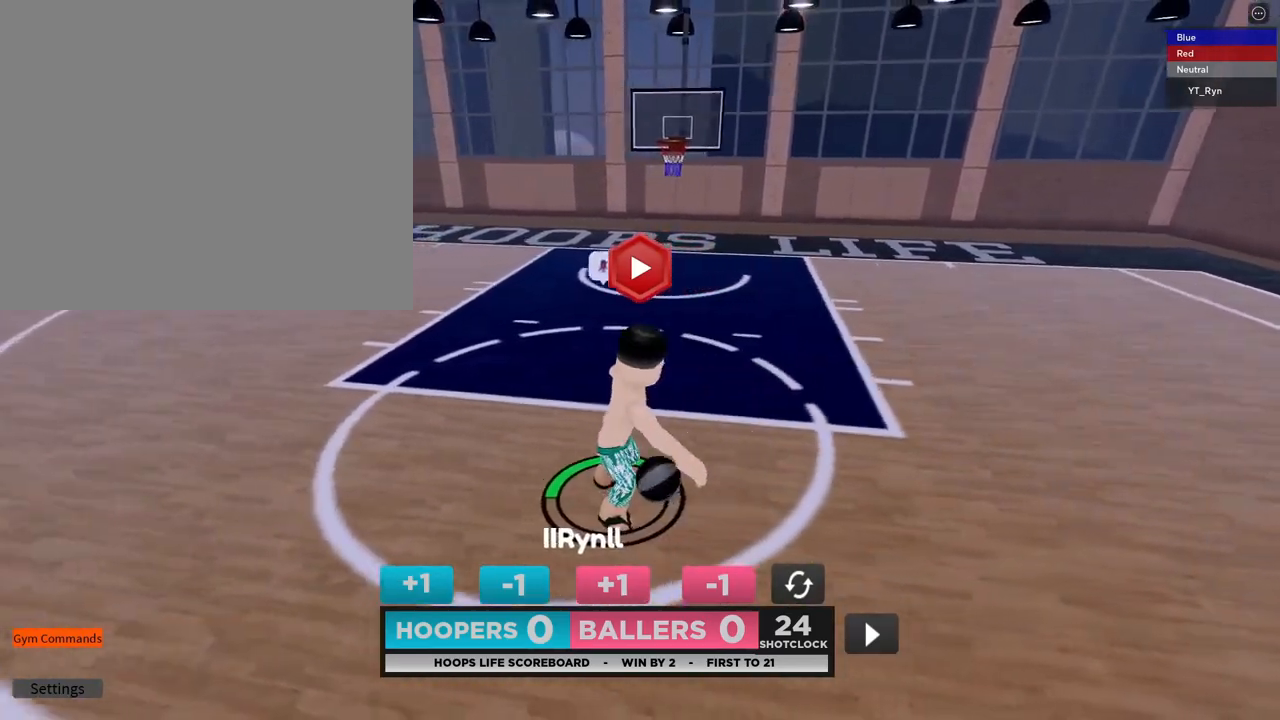
{"buttons": [], "left_stick": "up", "right_stick": "right", "events": [[100, "L2", "up"], [200, "left_stick", "up-left"], [300, "right_stick", "right"], [483, "left_stick", "up"]]}
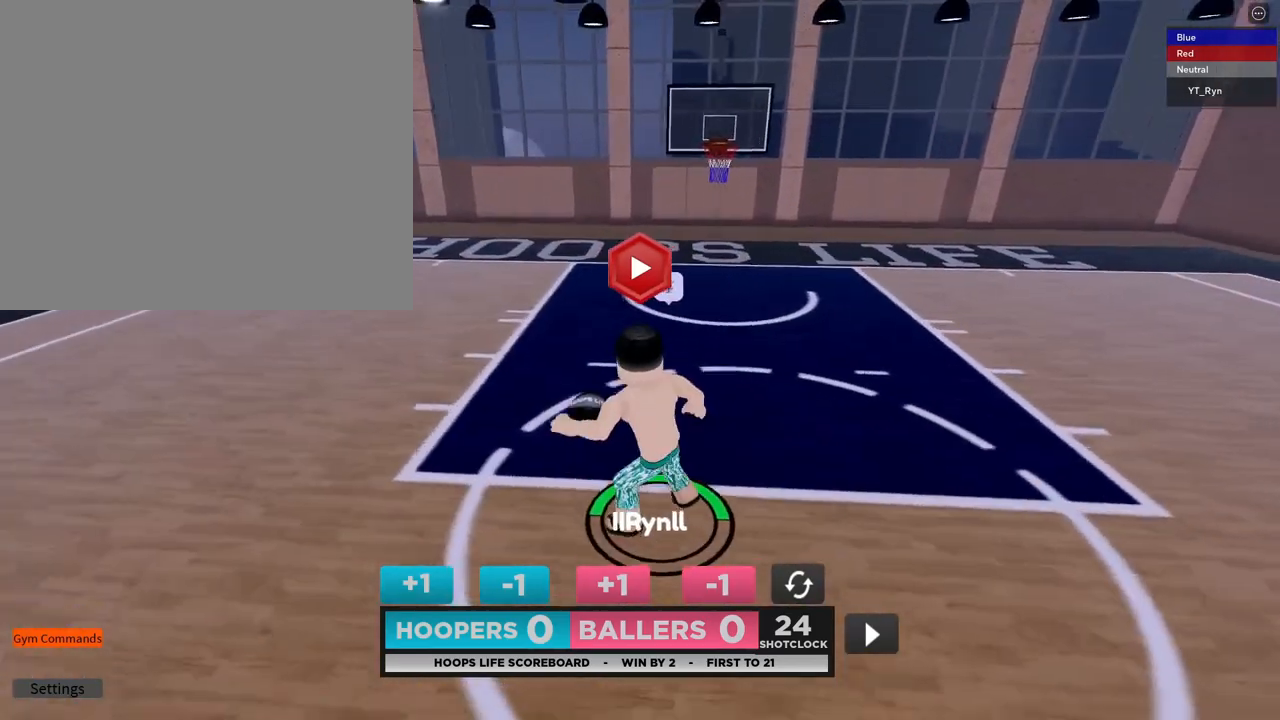
{"buttons": [], "left_stick": "down-right", "right_stick": "center", "events": [[300, "left_stick", "right"], [300, "right_stick", "center"], [350, "L2", "down"], [383, "left_stick", "down"], [433, "L2", "up"], [433, "left_stick", "right"], [483, "left_stick", "down-right"]]}
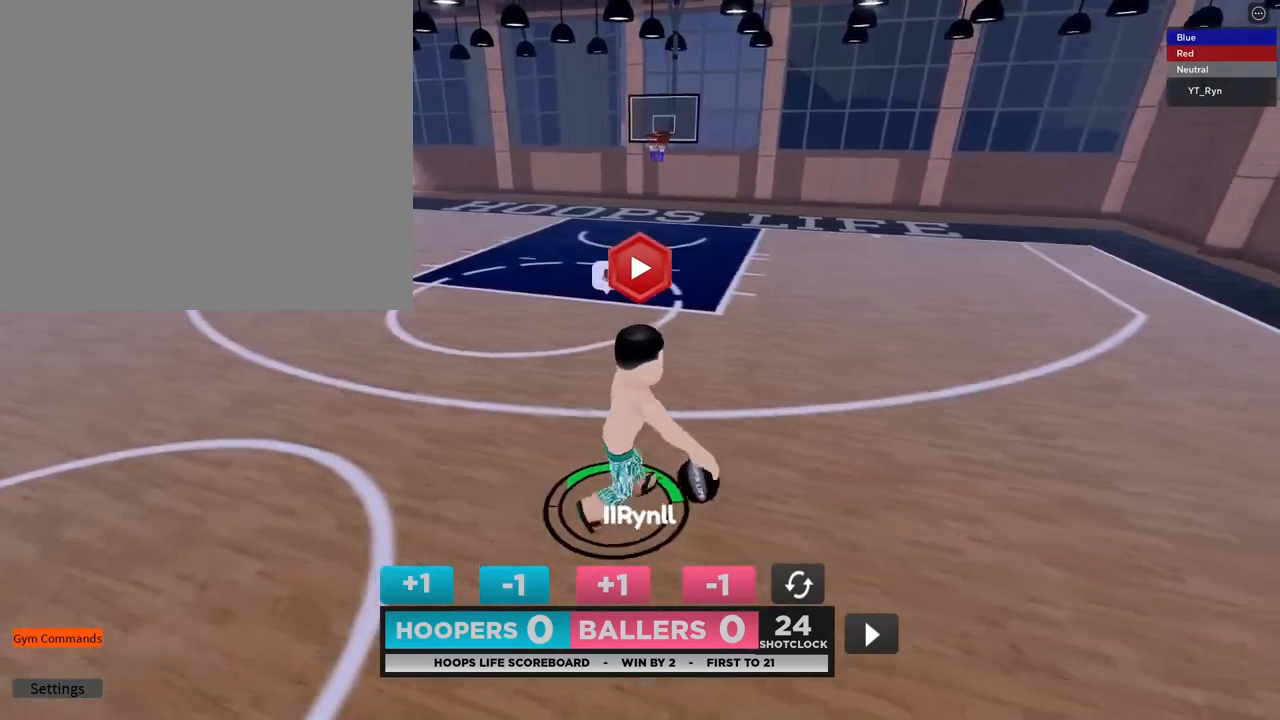
{"buttons": [], "left_stick": "up", "right_stick": "center", "events": [[33, "left_stick", "down"], [200, "left_stick", "center"], [433, "left_stick", "up"]]}
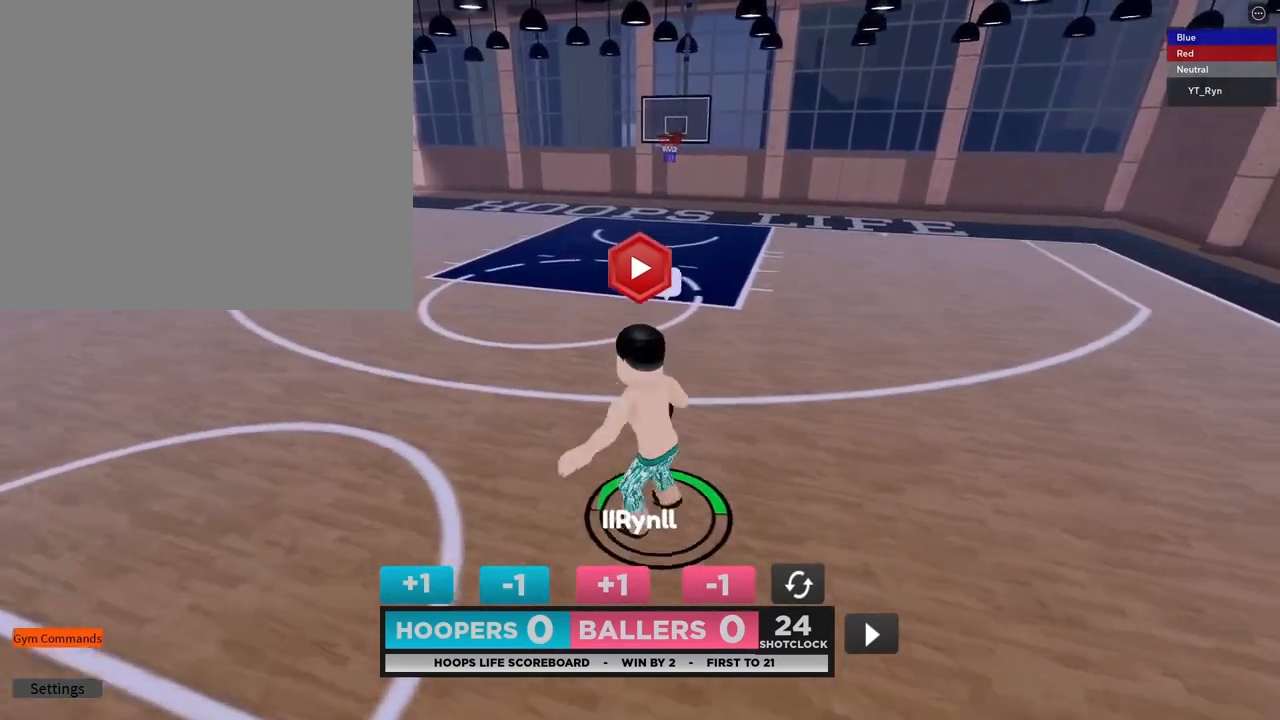
{"buttons": [], "left_stick": "down-right", "right_stick": "center", "events": [[267, "left_stick", "up-right"], [417, "left_stick", "down-right"]]}
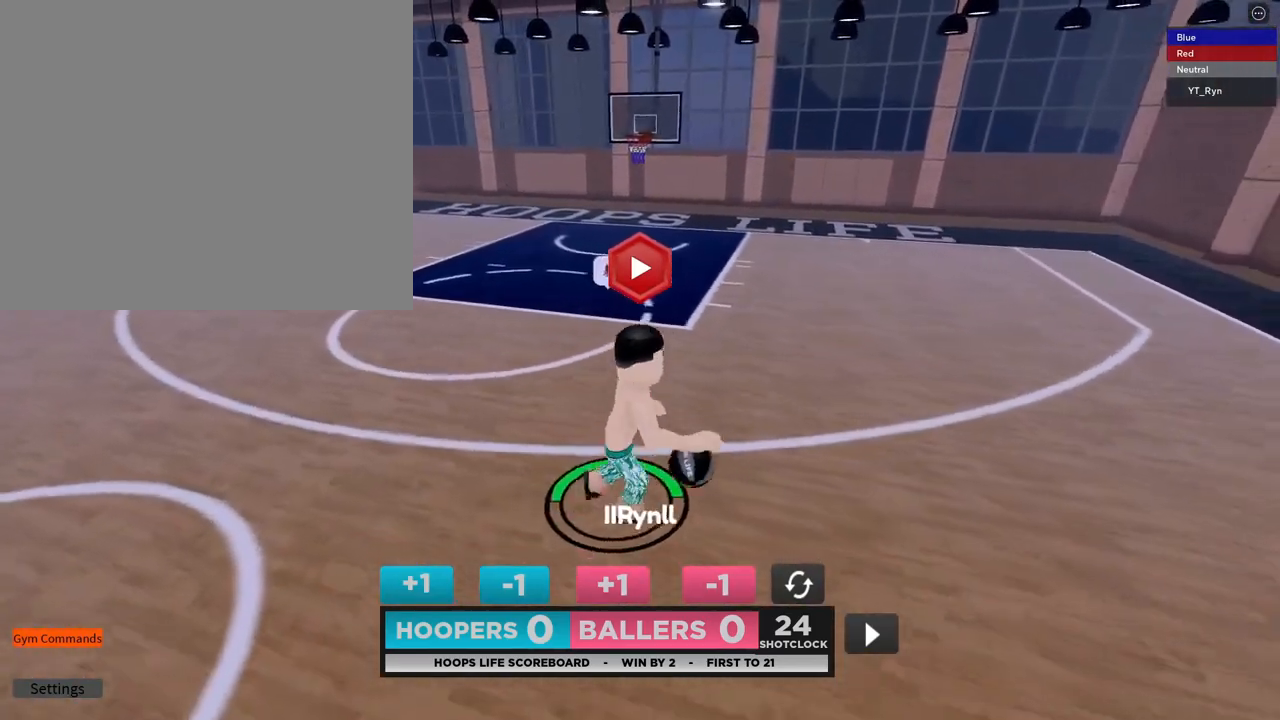
{"buttons": [], "left_stick": "center", "right_stick": "center", "events": [[17, "left_stick", "down"], [117, "left_stick", "center"]]}
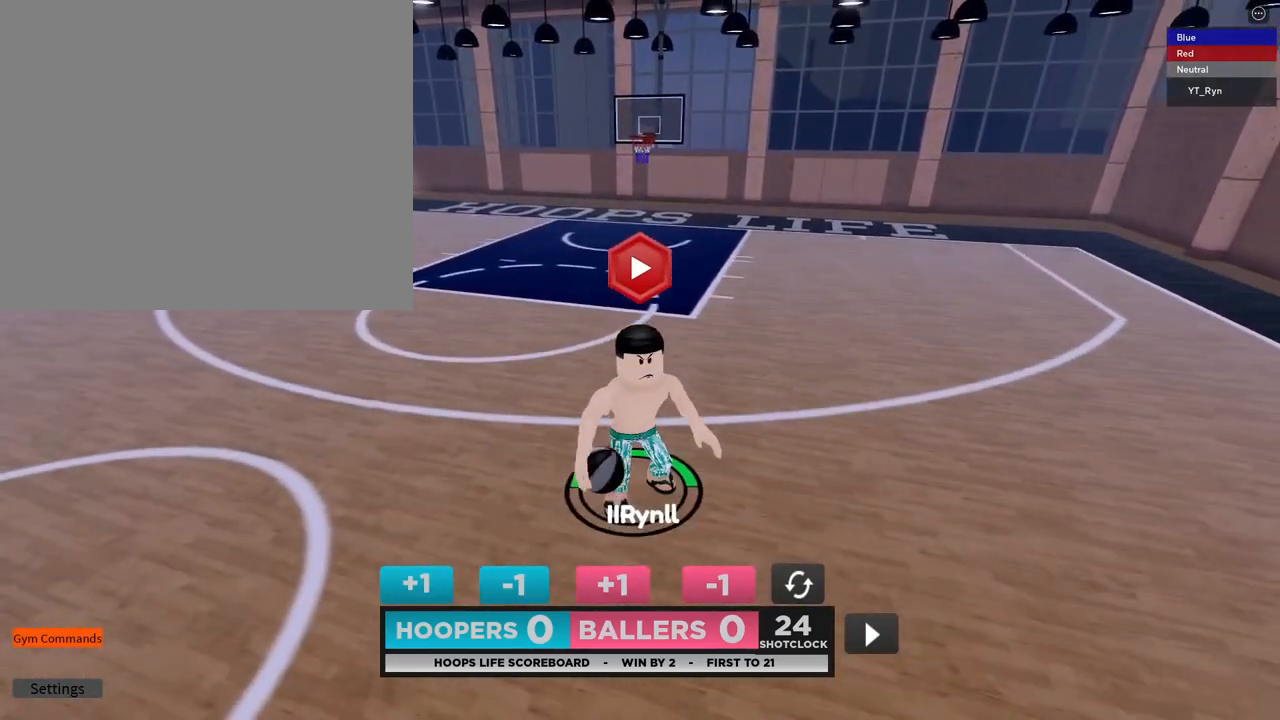
{"buttons": [], "left_stick": "center", "right_stick": "center", "events": [[67, "left_stick", "down"], [267, "left_stick", "center"]]}
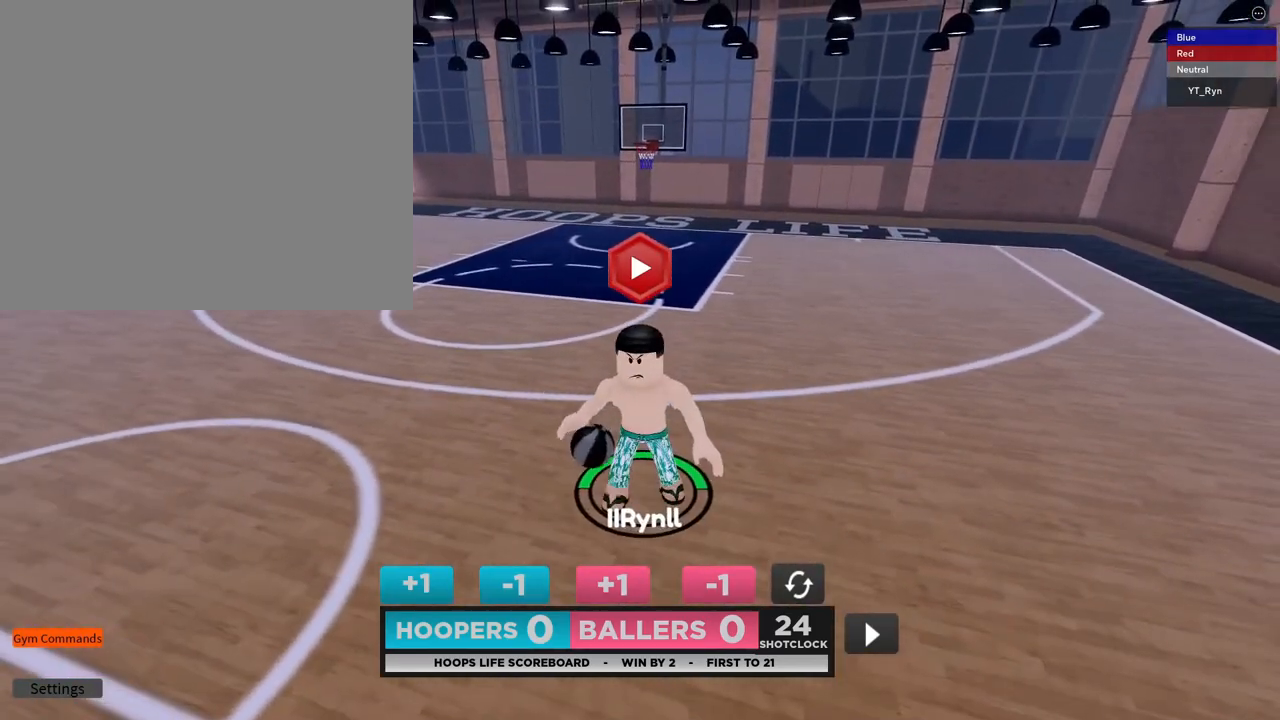
{"buttons": [], "left_stick": "center", "right_stick": "center", "events": []}
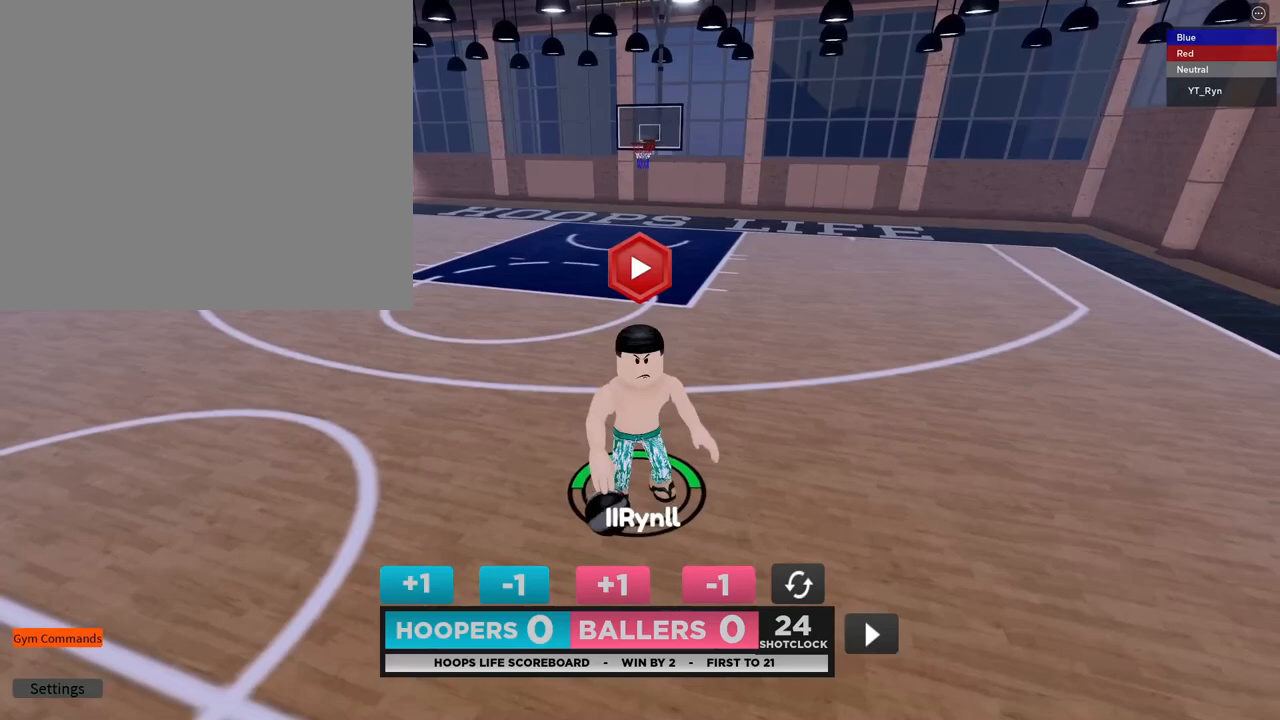
{"buttons": [], "left_stick": "center", "right_stick": "center", "events": []}
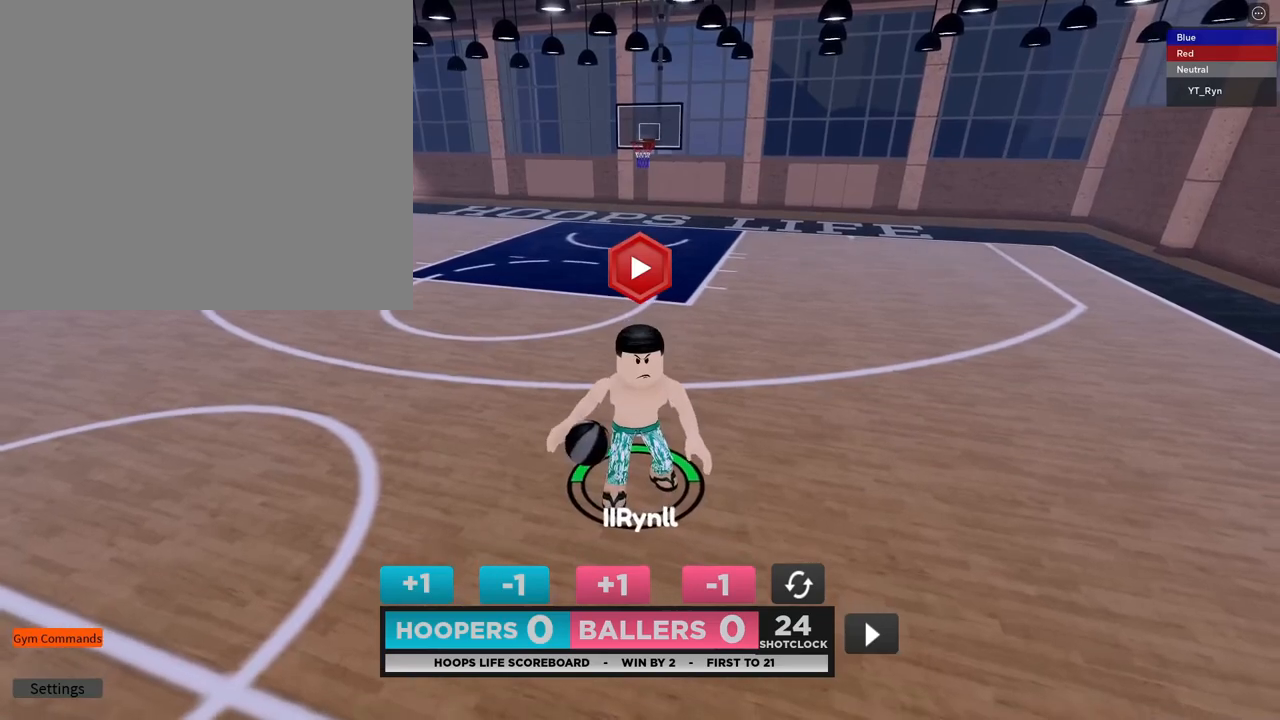
{"buttons": [], "left_stick": "center", "right_stick": "center", "events": []}
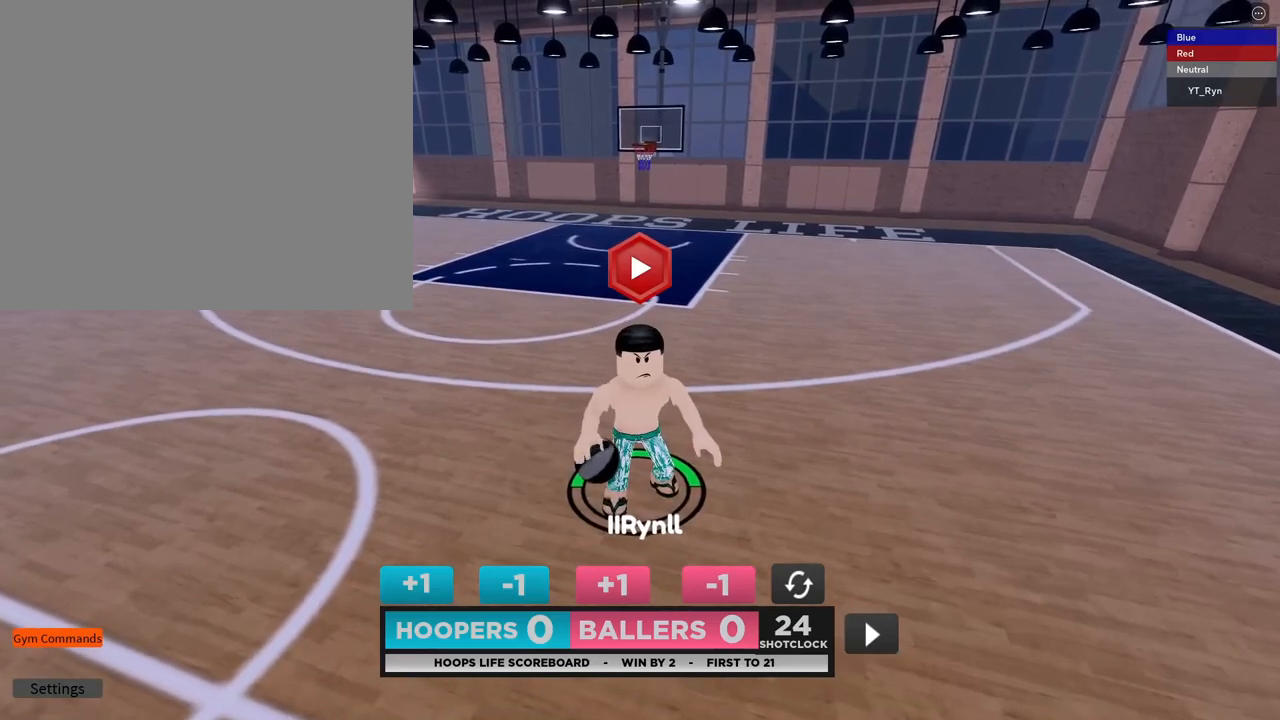
{"buttons": [], "left_stick": "up", "right_stick": "center", "events": [[450, "left_stick", "up"]]}
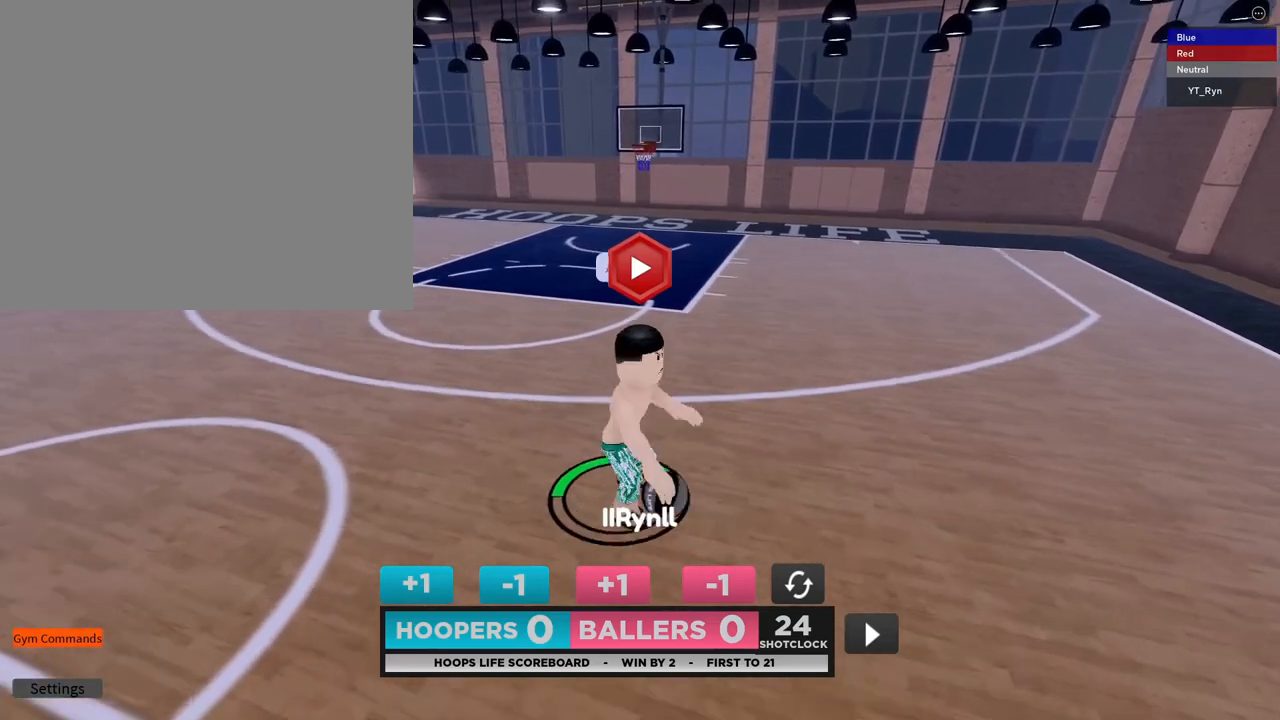
{"buttons": [], "left_stick": "down", "right_stick": "center", "events": [[317, "left_stick", "right"], [417, "left_stick", "down"]]}
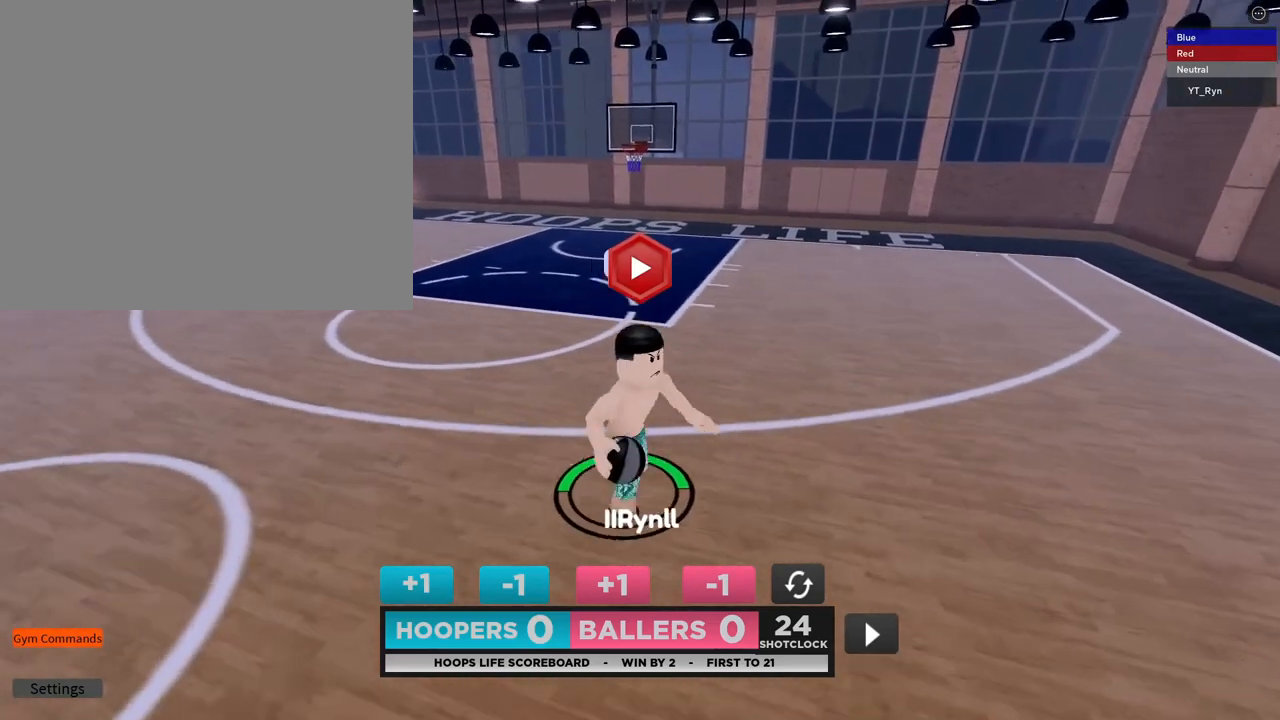
{"buttons": [], "left_stick": "center", "right_stick": "center", "events": [[100, "left_stick", "center"], [133, "right_stick", "up-left"], [333, "right_stick", "center"]]}
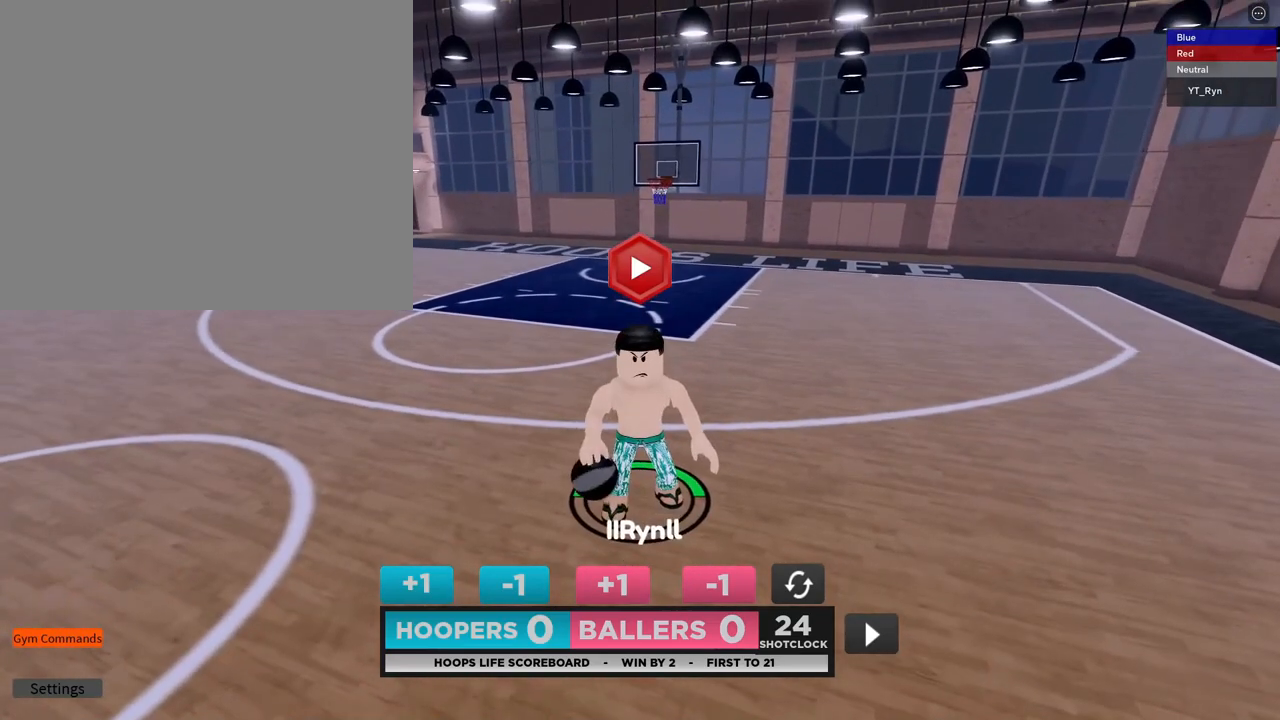
{"buttons": [], "left_stick": "center", "right_stick": "center", "events": []}
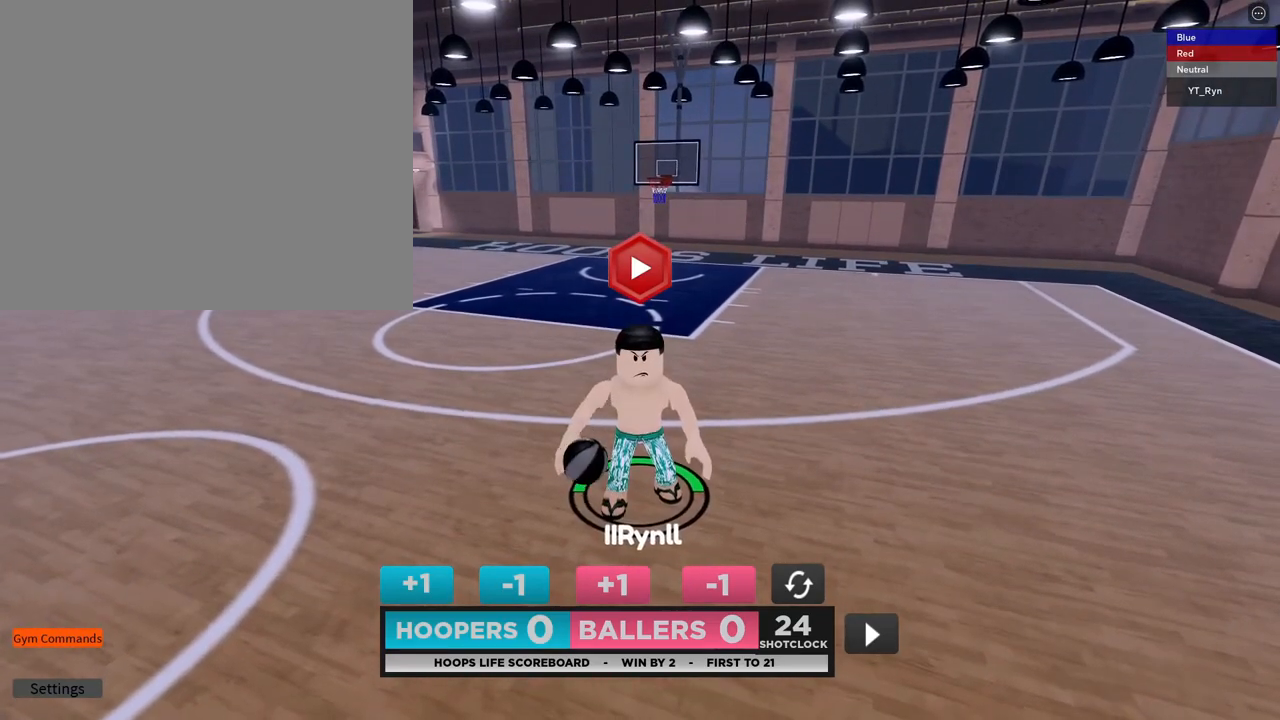
{"buttons": [], "left_stick": "center", "right_stick": "center", "events": []}
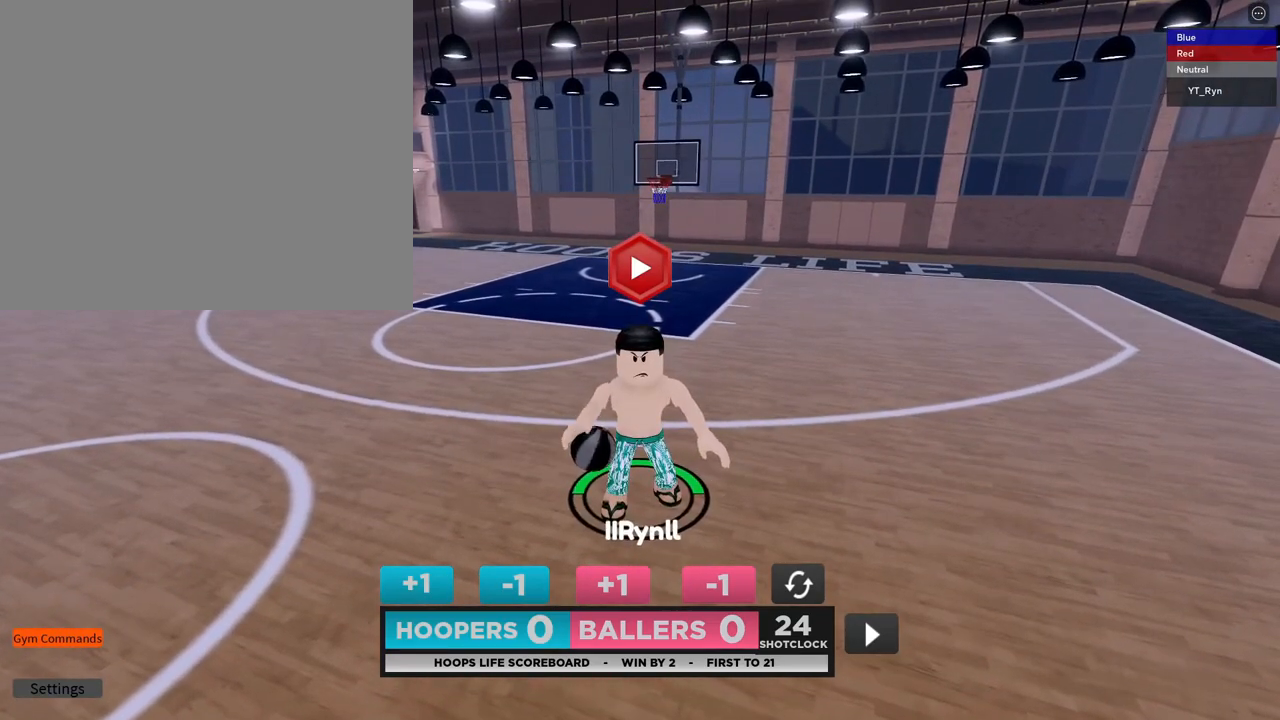
{"buttons": [], "left_stick": "center", "right_stick": "center", "events": []}
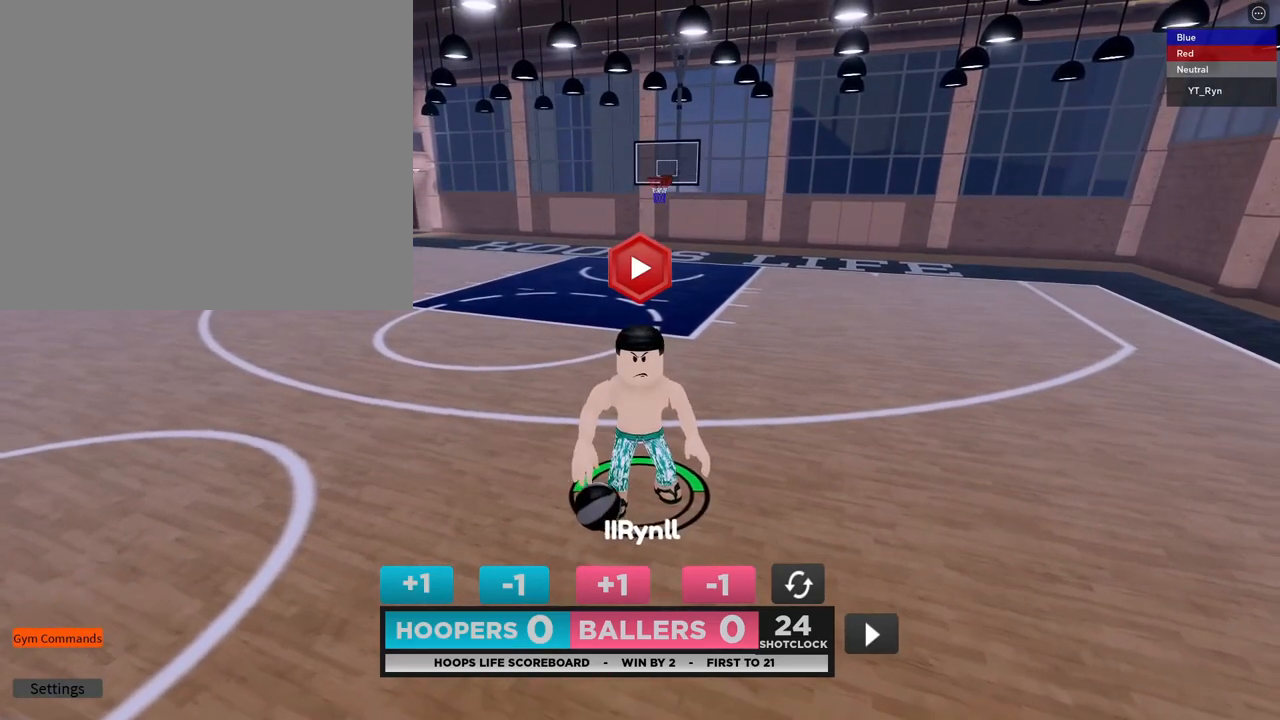
{"buttons": [], "left_stick": "right", "right_stick": "center", "events": [[283, "left_stick", "up"], [333, "left_stick", "center"], [500, "left_stick", "right"]]}